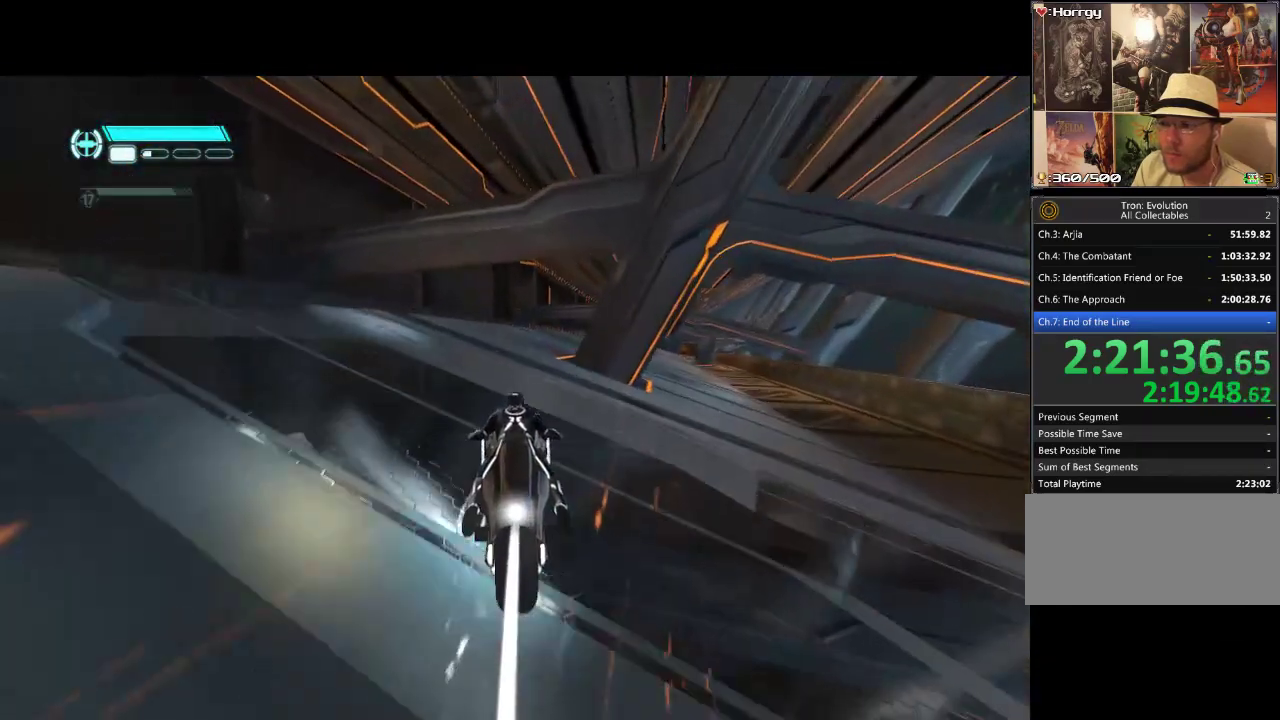
Gameplay with a controller (PlayStation layout); each line is a JSON object with the inputs held at the frame after it. "events" lists button and stick changes between this image and that frame as [ms after this image, input, new state], when the widget could be followed in between. Not read: L3 R3.
{"buttons": ["DPAD_UP", "DPAD_RIGHT"], "events": [[433, "DPAD_RIGHT", "down"]]}
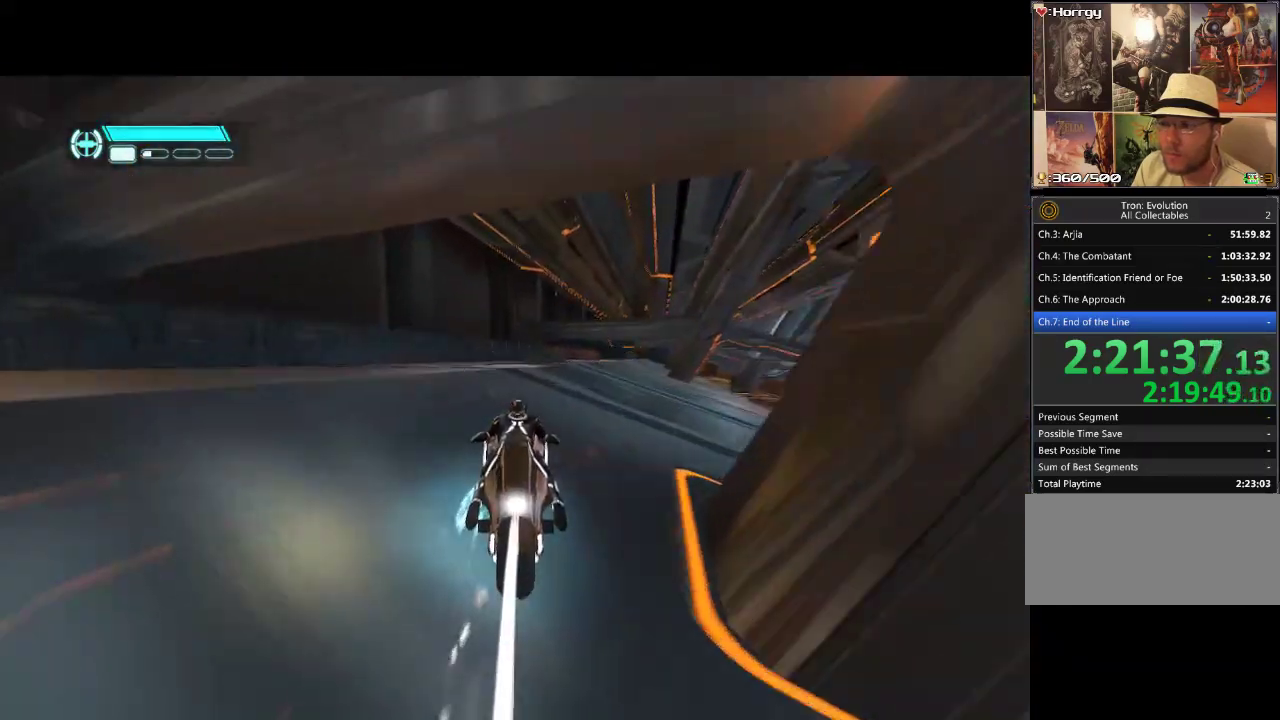
{"buttons": ["DPAD_UP"], "events": [[133, "DPAD_RIGHT", "up"]]}
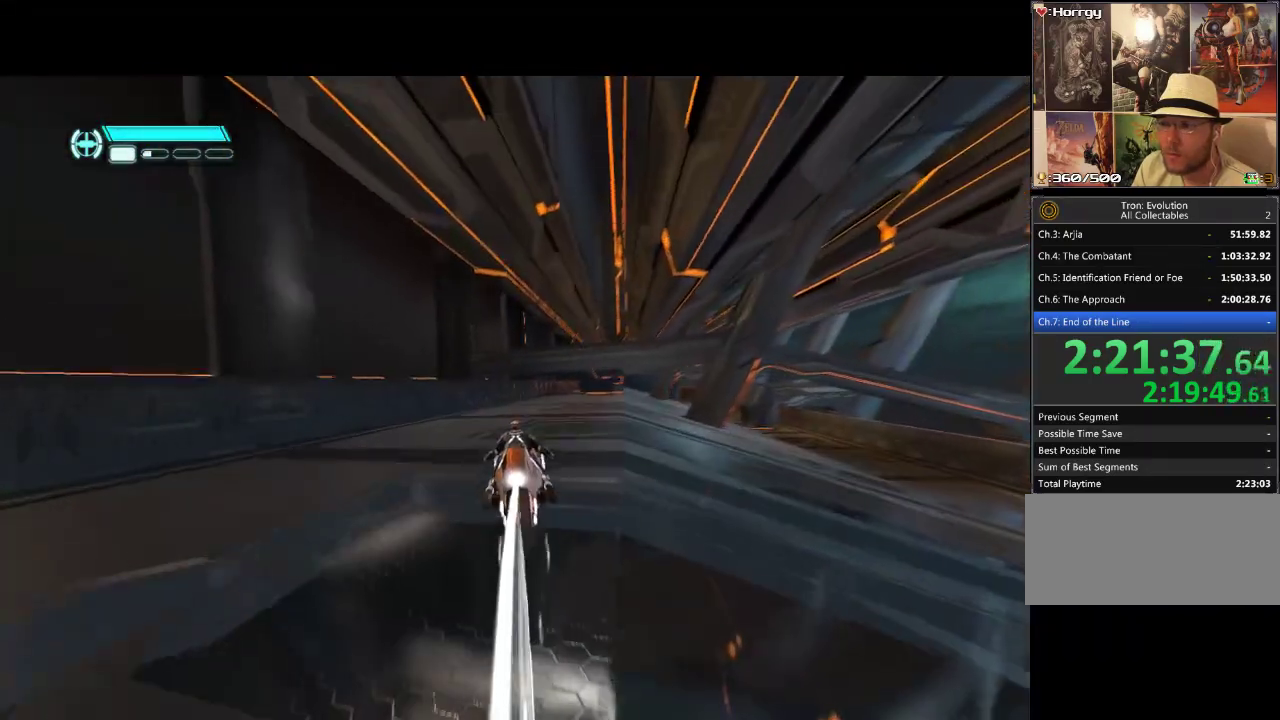
{"buttons": ["DPAD_UP"], "events": [[117, "DPAD_RIGHT", "down"], [267, "DPAD_RIGHT", "up"]]}
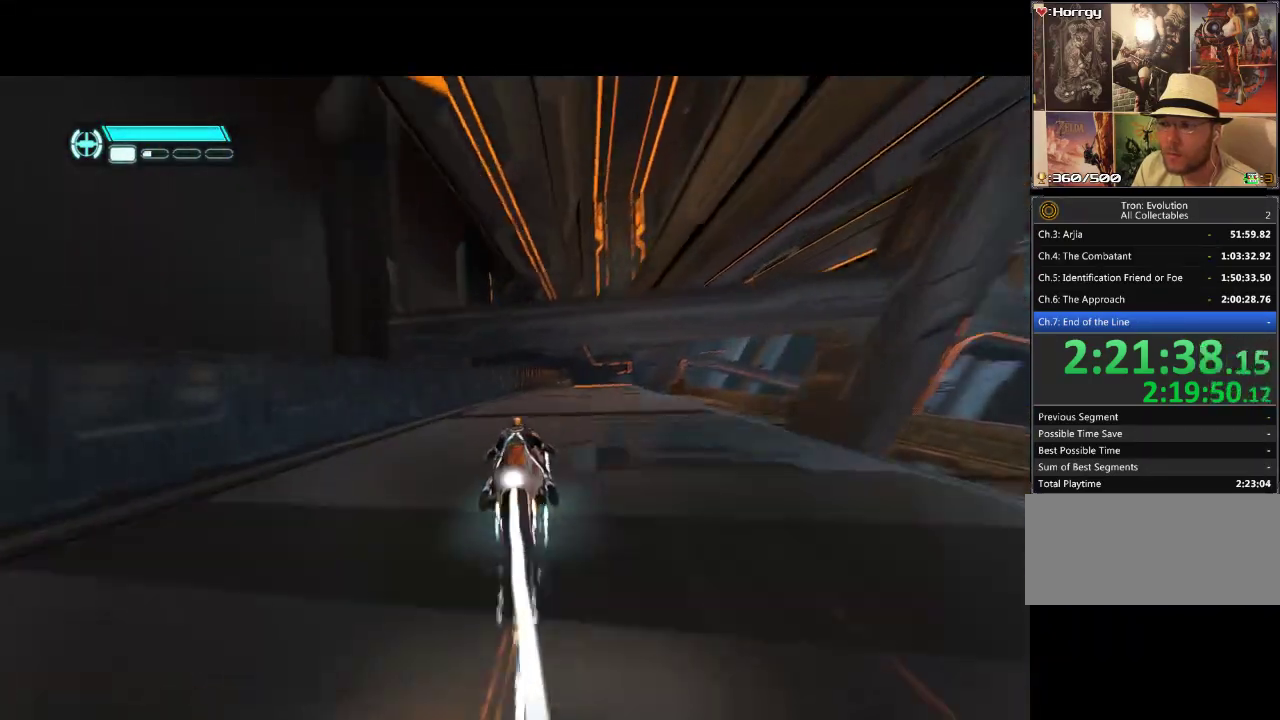
{"buttons": ["DPAD_UP"], "events": [[267, "DPAD_RIGHT", "down"], [383, "DPAD_RIGHT", "up"]]}
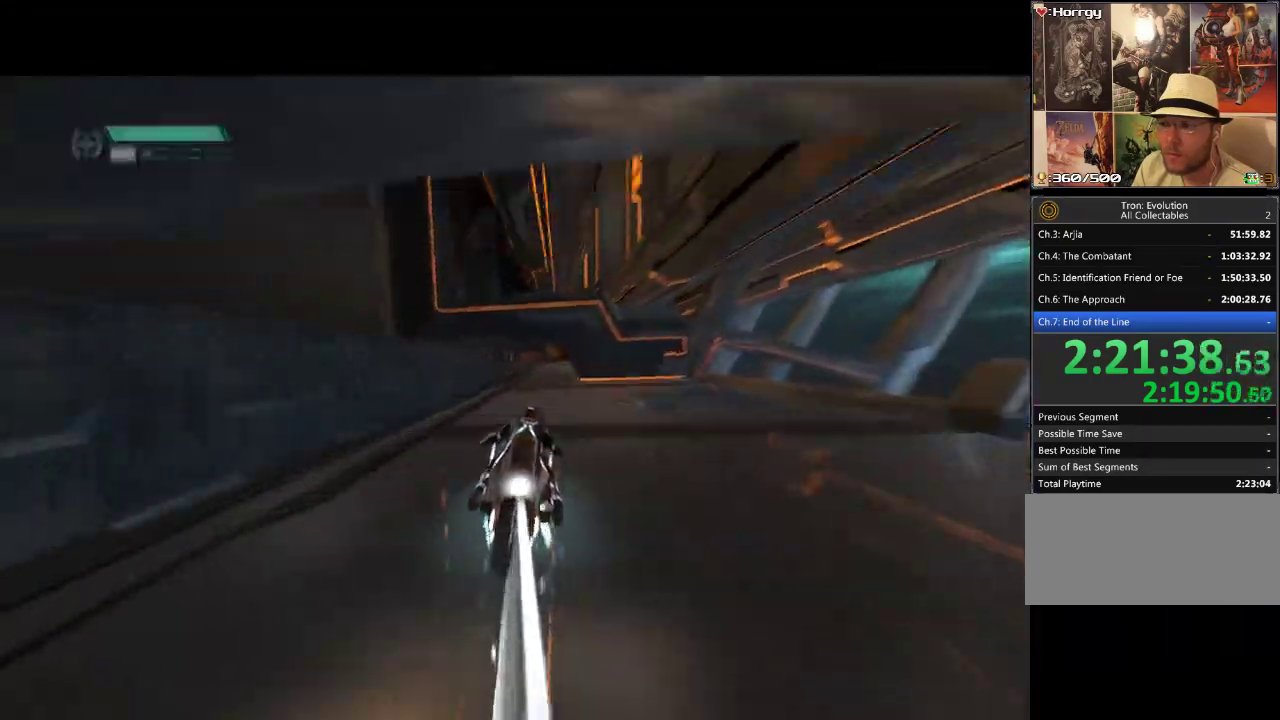
{"buttons": ["DPAD_UP"], "events": [[383, "DPAD_RIGHT", "down"], [467, "DPAD_RIGHT", "up"]]}
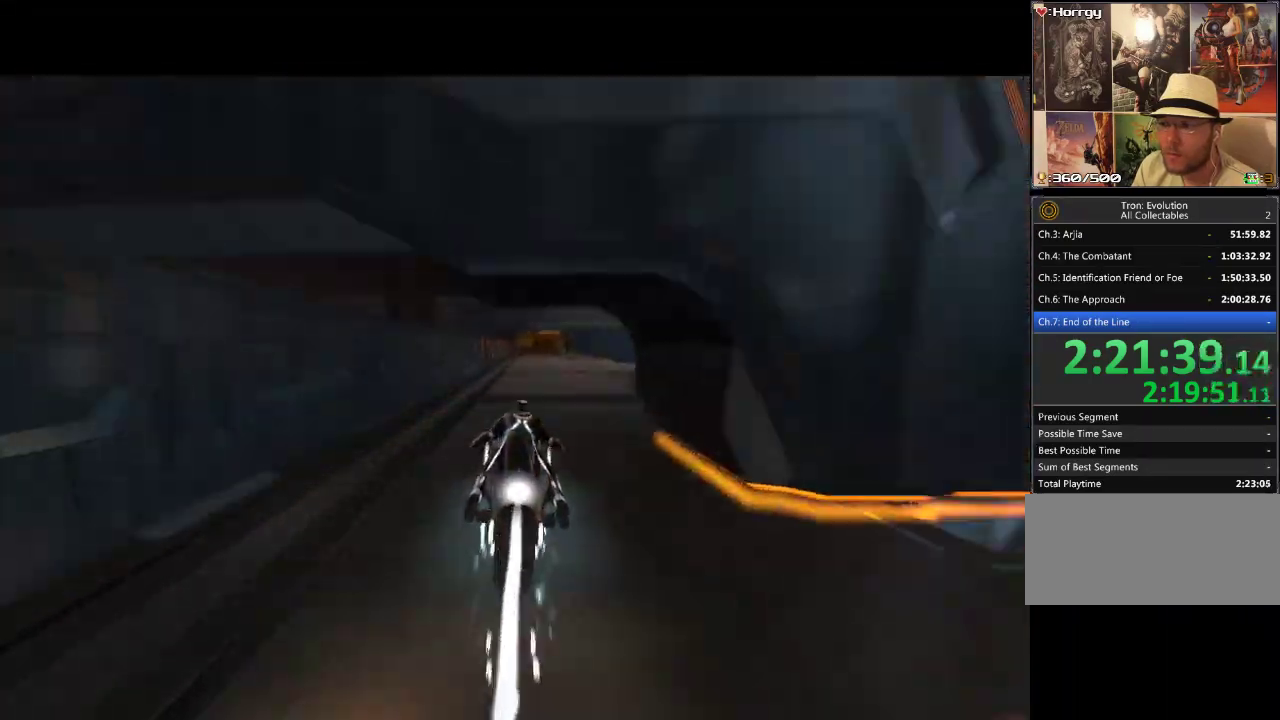
{"buttons": ["DPAD_UP"], "events": []}
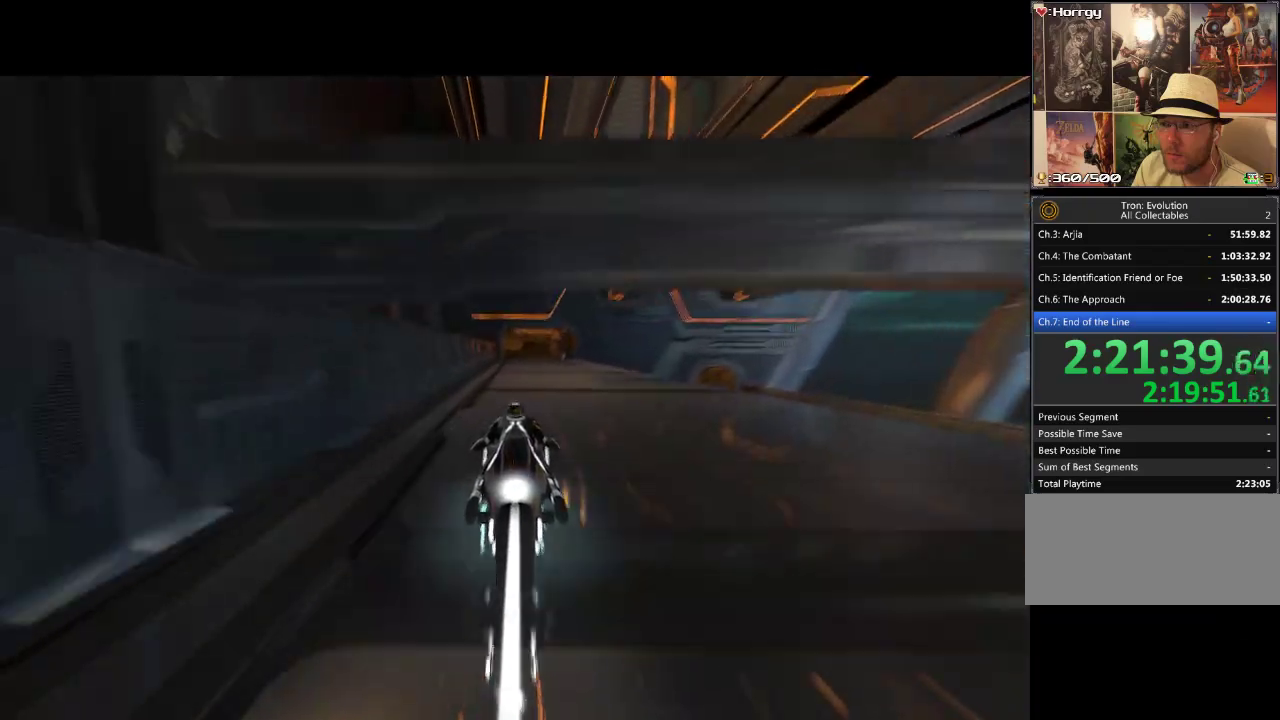
{"buttons": ["DPAD_UP"], "events": [[217, "DPAD_RIGHT", "down"], [317, "DPAD_RIGHT", "up"]]}
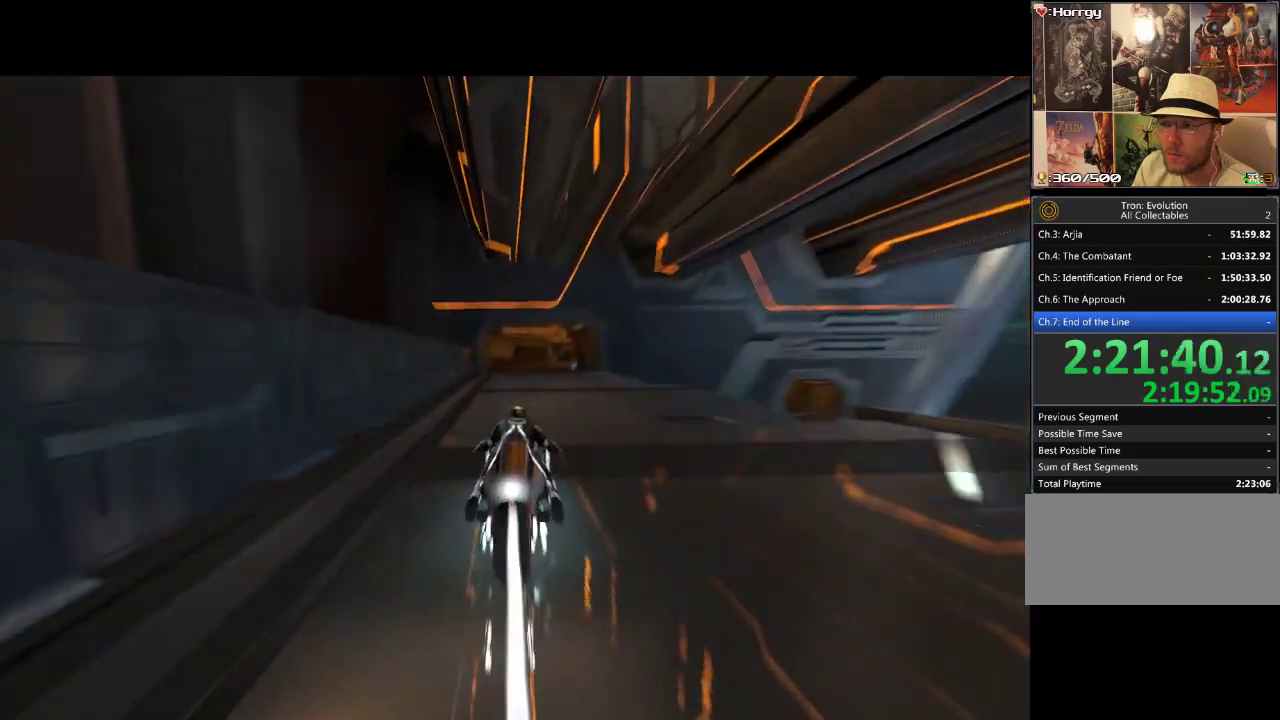
{"buttons": ["DPAD_UP"], "events": [[233, "DPAD_RIGHT", "down"], [300, "DPAD_UP", "up"], [433, "DPAD_UP", "down"], [450, "DPAD_RIGHT", "up"]]}
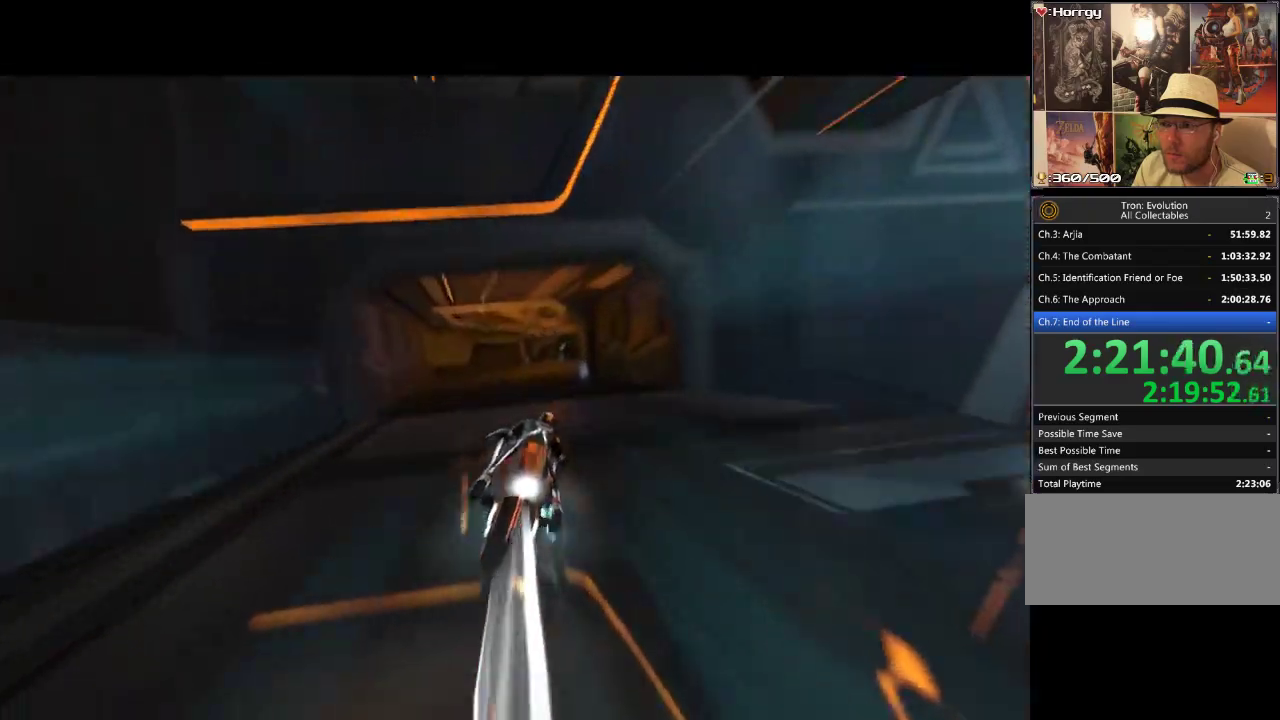
{"buttons": ["DPAD_UP"], "events": []}
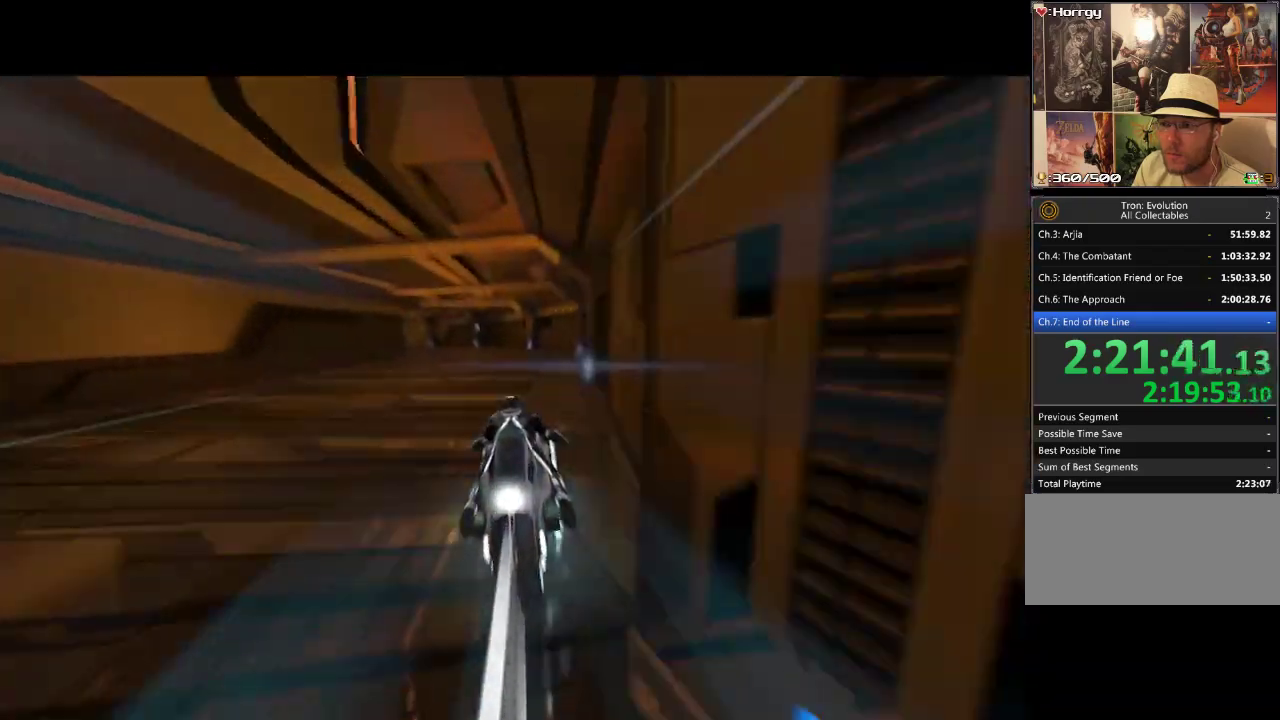
{"buttons": ["DPAD_LEFT"], "events": [[133, "DPAD_LEFT", "down"], [450, "DPAD_UP", "up"]]}
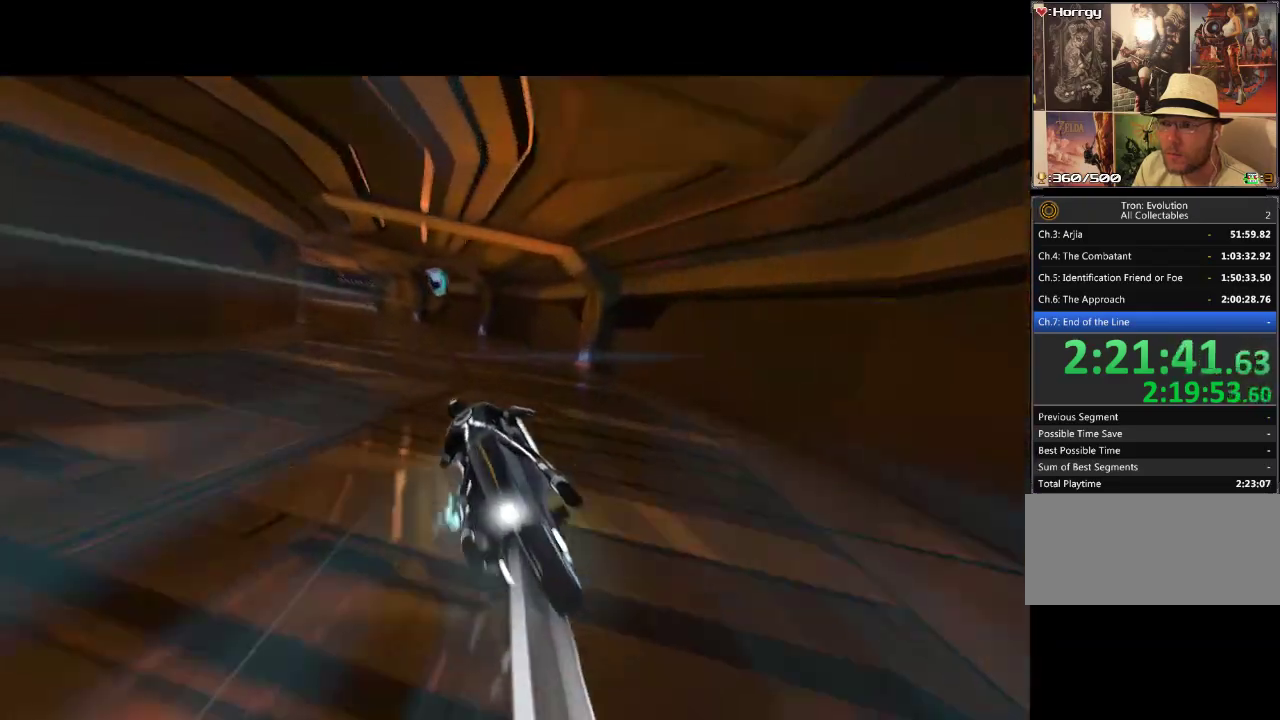
{"buttons": ["DPAD_UP"], "events": [[150, "DPAD_LEFT", "up"], [183, "DPAD_UP", "down"], [233, "DPAD_RIGHT", "down"], [333, "DPAD_UP", "up"], [467, "DPAD_RIGHT", "up"], [467, "DPAD_UP", "down"]]}
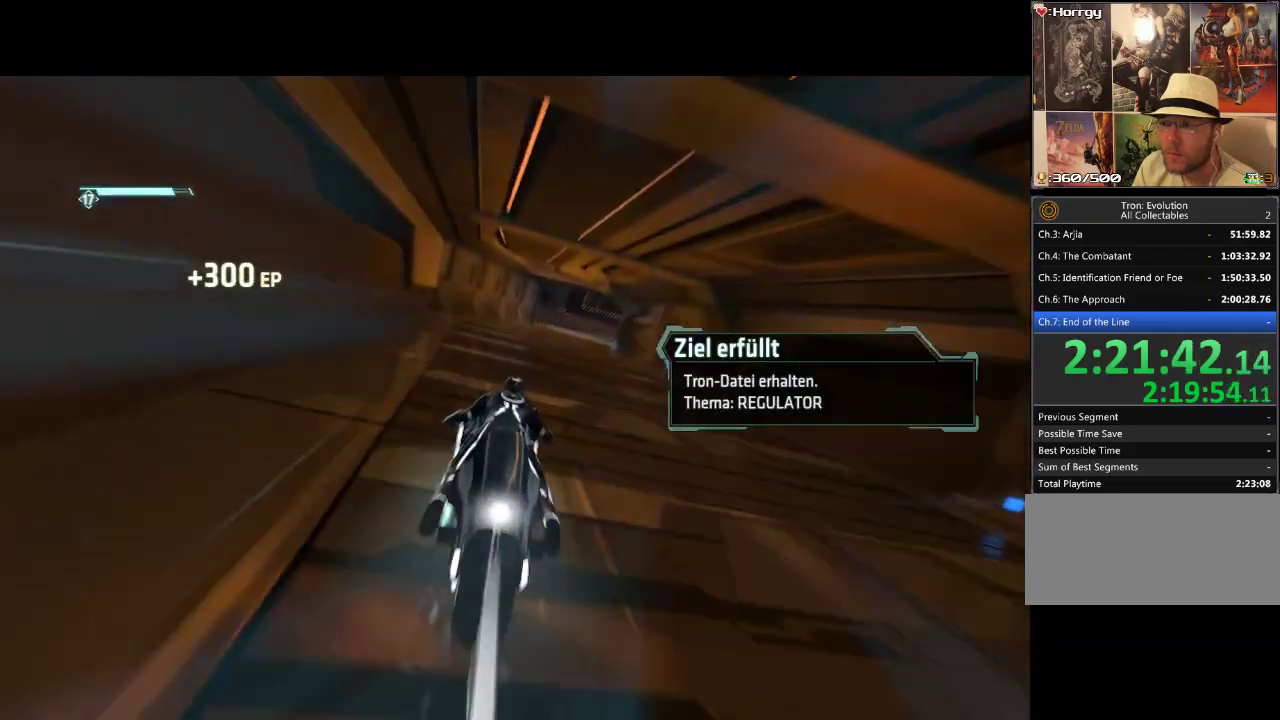
{"buttons": ["DPAD_UP"], "events": [[183, "DPAD_RIGHT", "down"], [233, "DPAD_UP", "up"], [483, "DPAD_RIGHT", "up"], [483, "DPAD_UP", "down"]]}
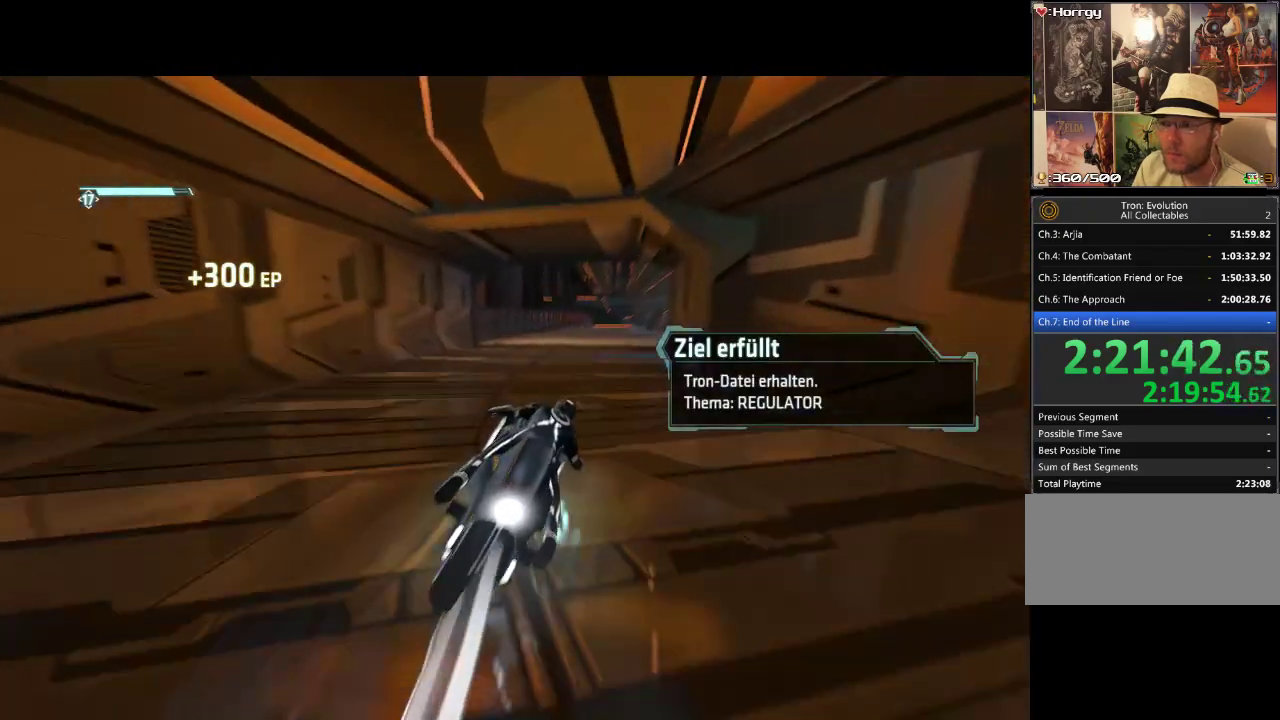
{"buttons": [], "events": [[67, "DPAD_RIGHT", "down"], [100, "DPAD_UP", "up"], [200, "DPAD_RIGHT", "up"]]}
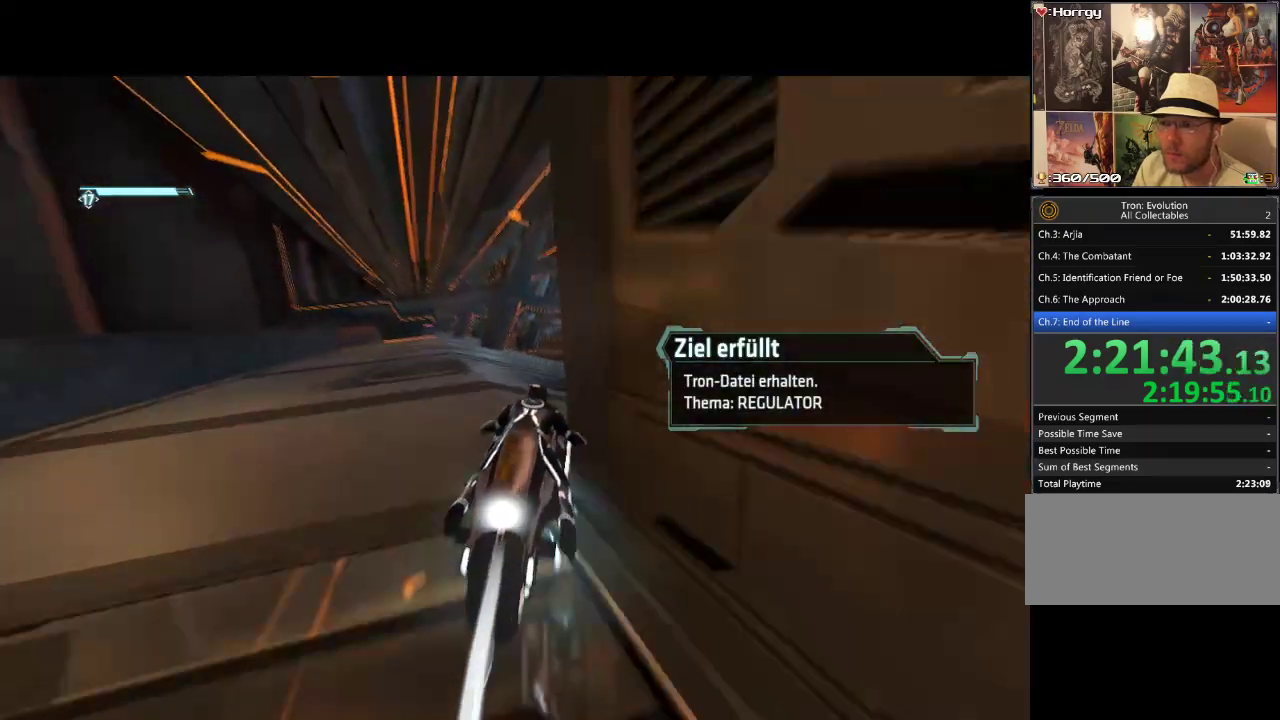
{"buttons": ["DPAD_UP"], "events": [[100, "DPAD_UP", "down"], [250, "DPAD_RIGHT", "down"], [283, "DPAD_UP", "up"], [383, "DPAD_UP", "down"], [400, "DPAD_RIGHT", "up"]]}
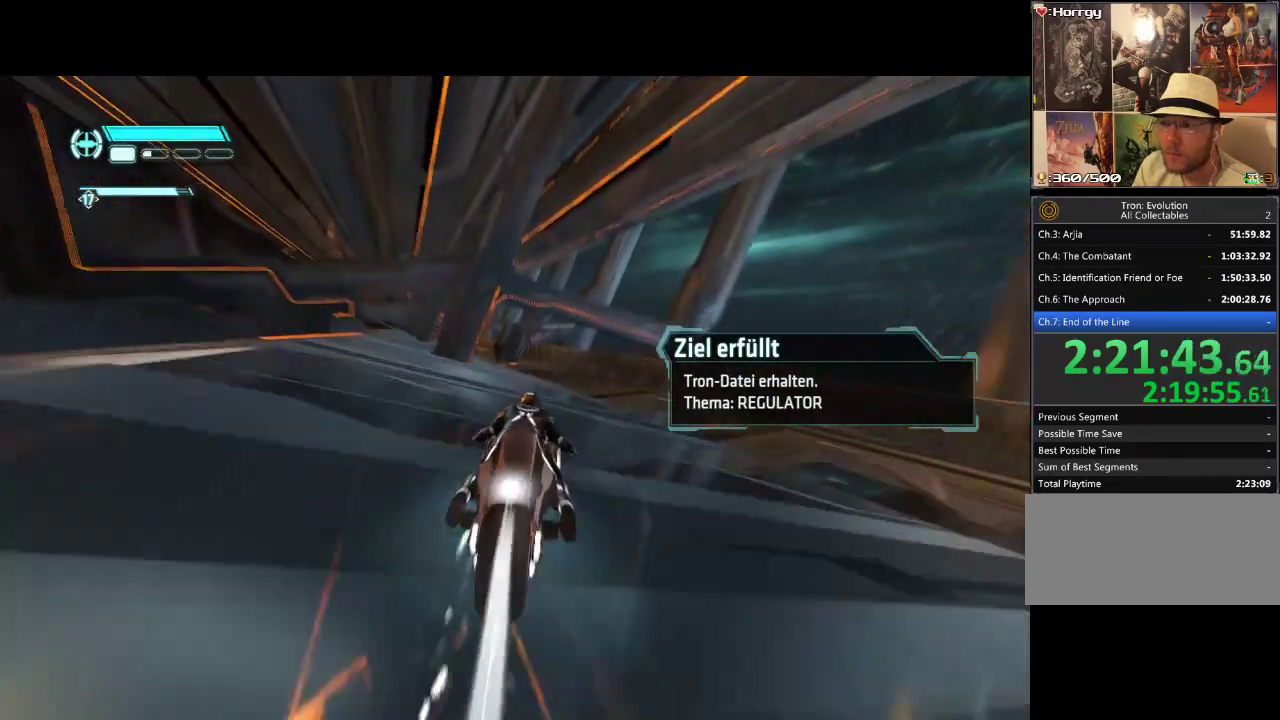
{"buttons": ["DPAD_UP"], "events": []}
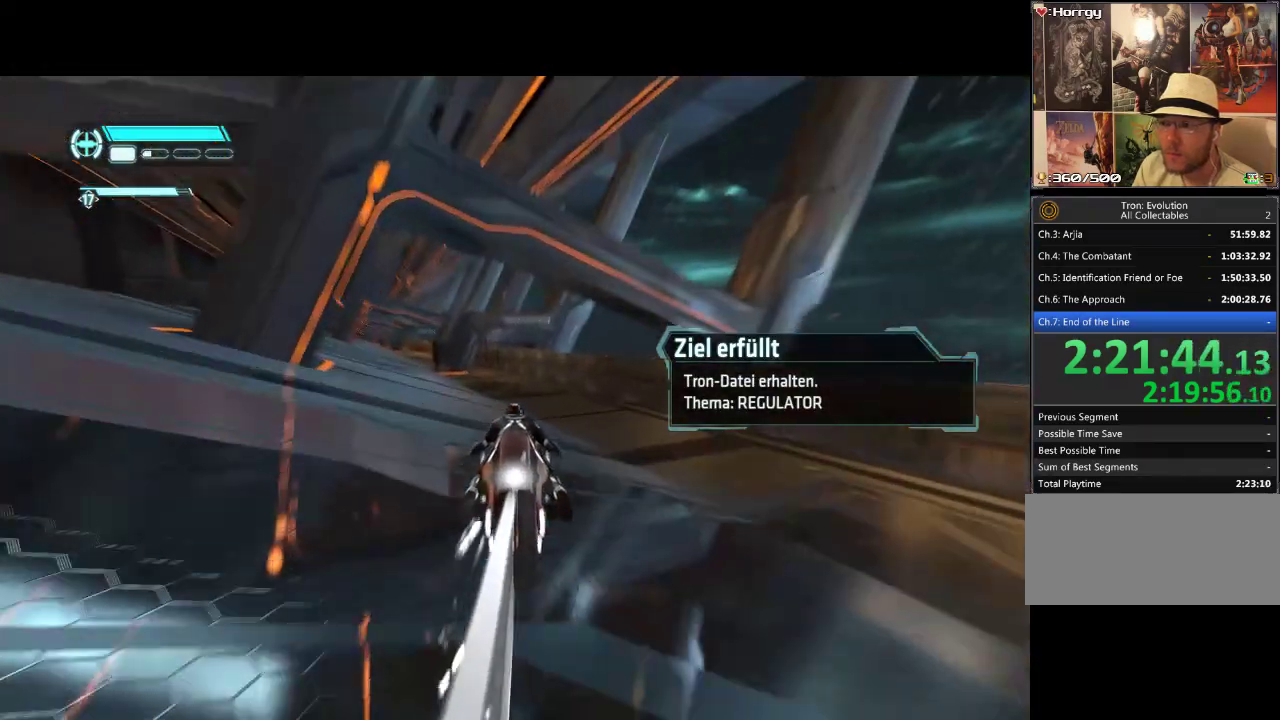
{"buttons": [], "events": [[17, "DPAD_LEFT", "down"], [67, "DPAD_UP", "up"], [200, "DPAD_LEFT", "up"], [283, "DPAD_LEFT", "down"], [383, "DPAD_LEFT", "up"]]}
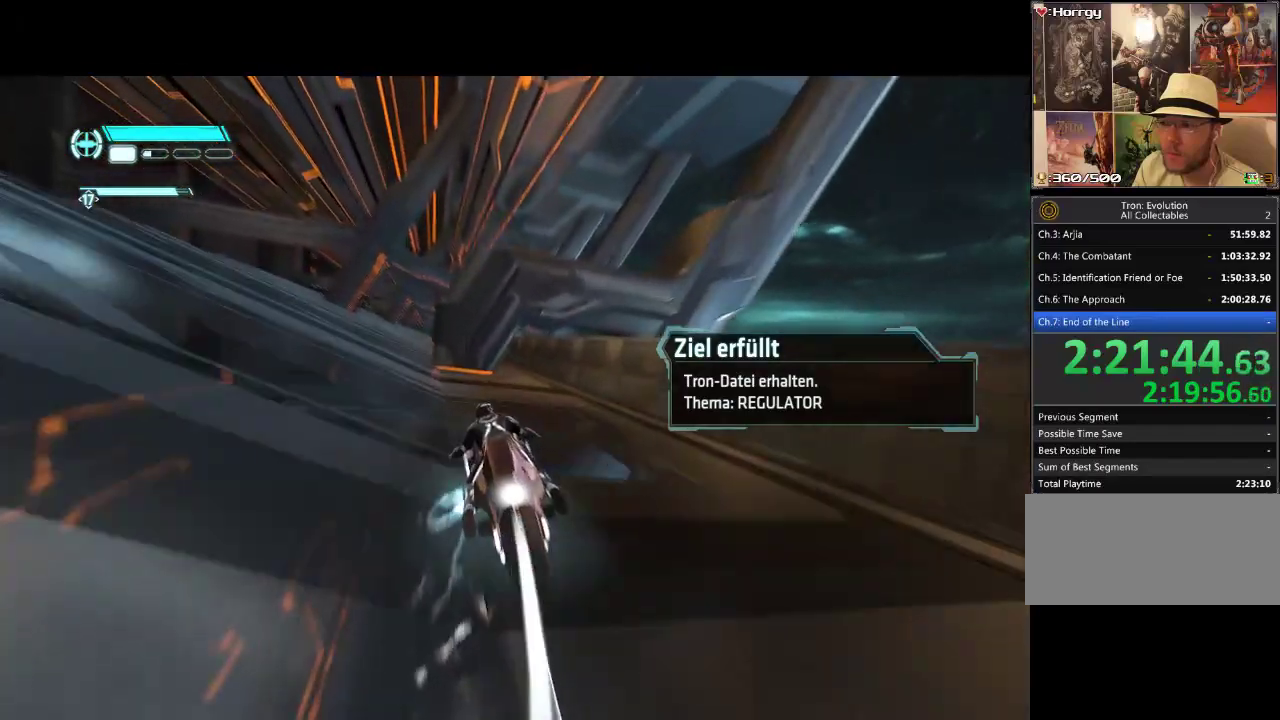
{"buttons": [], "events": [[17, "DPAD_RIGHT", "down"], [283, "DPAD_RIGHT", "up"]]}
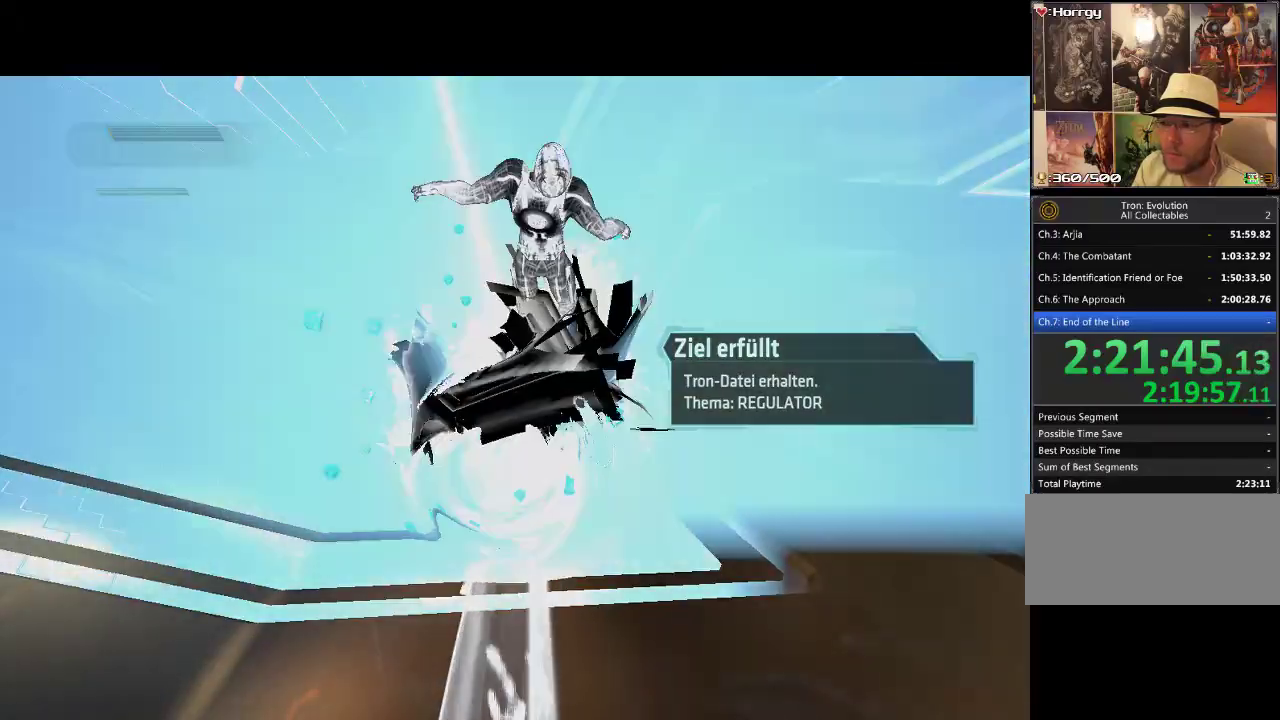
{"buttons": [], "events": []}
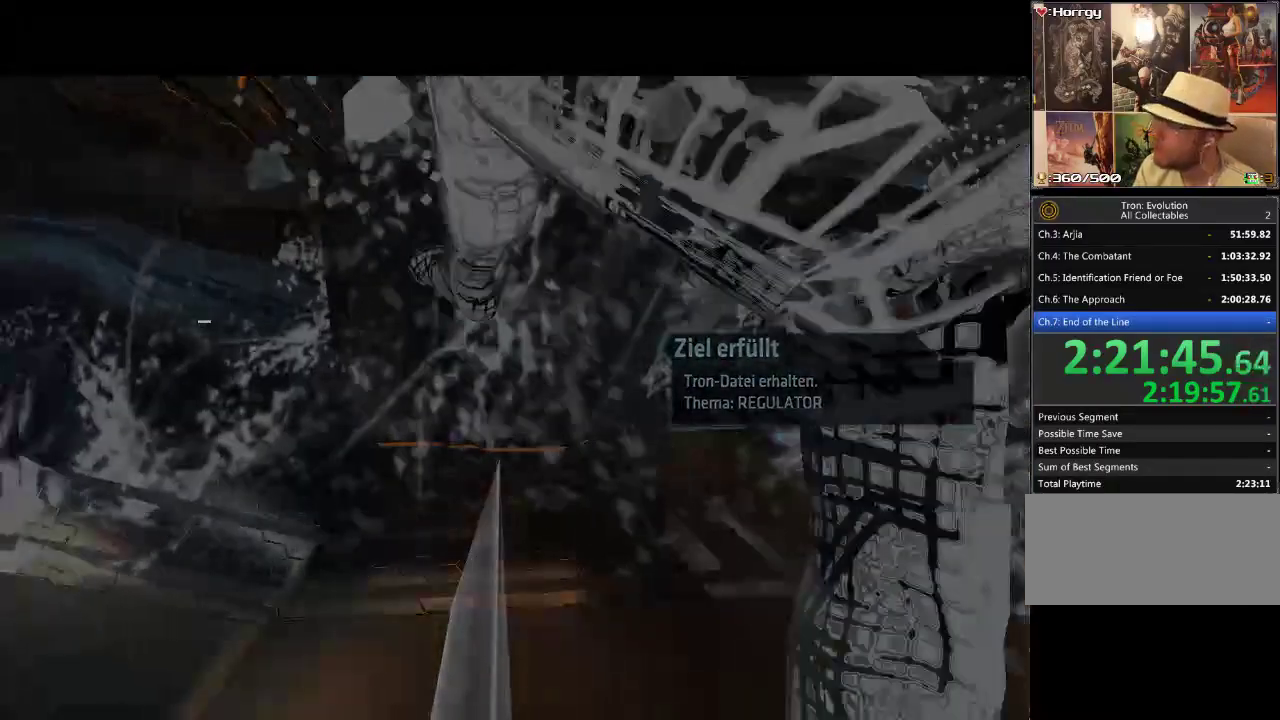
{"buttons": [], "events": []}
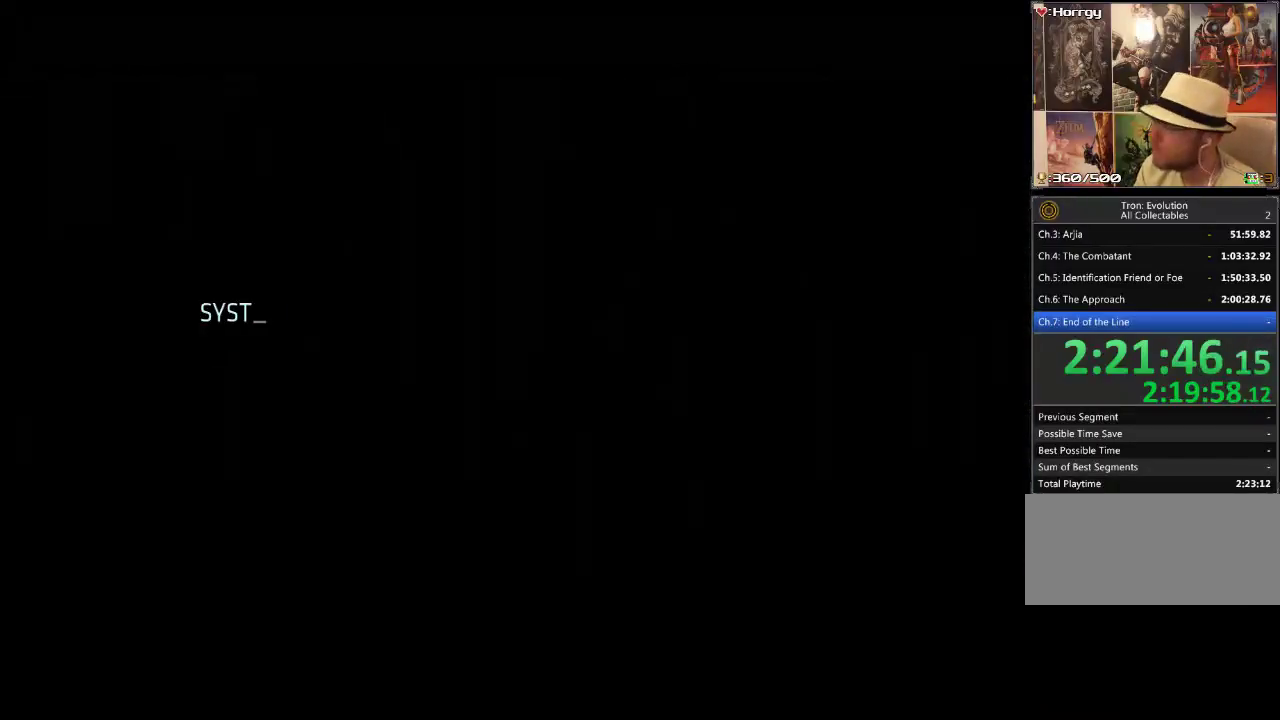
{"buttons": [], "events": []}
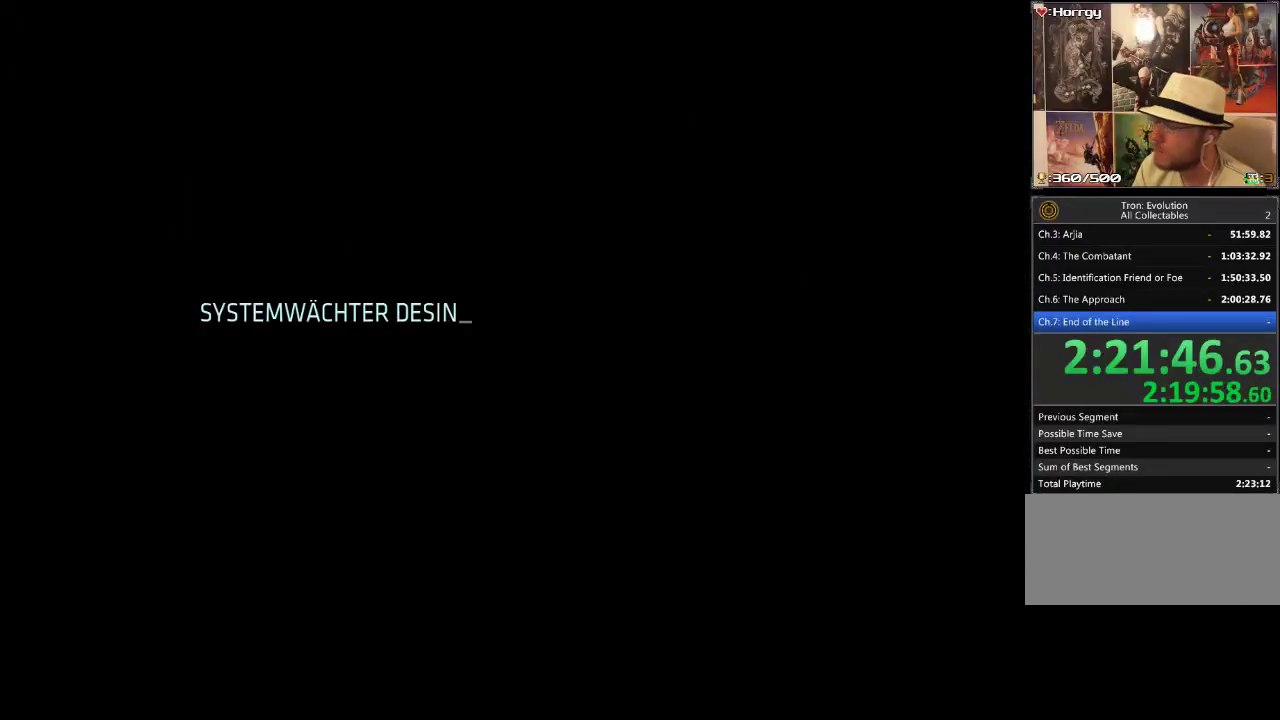
{"buttons": [], "events": []}
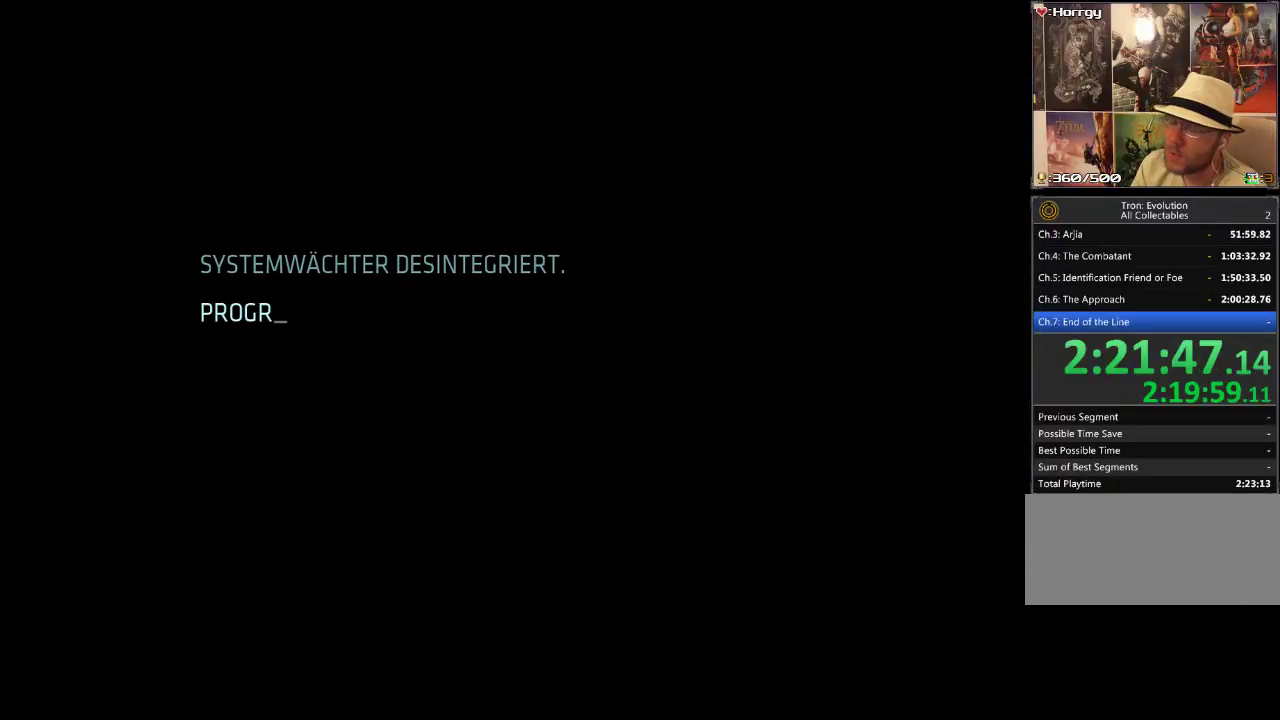
{"buttons": [], "events": []}
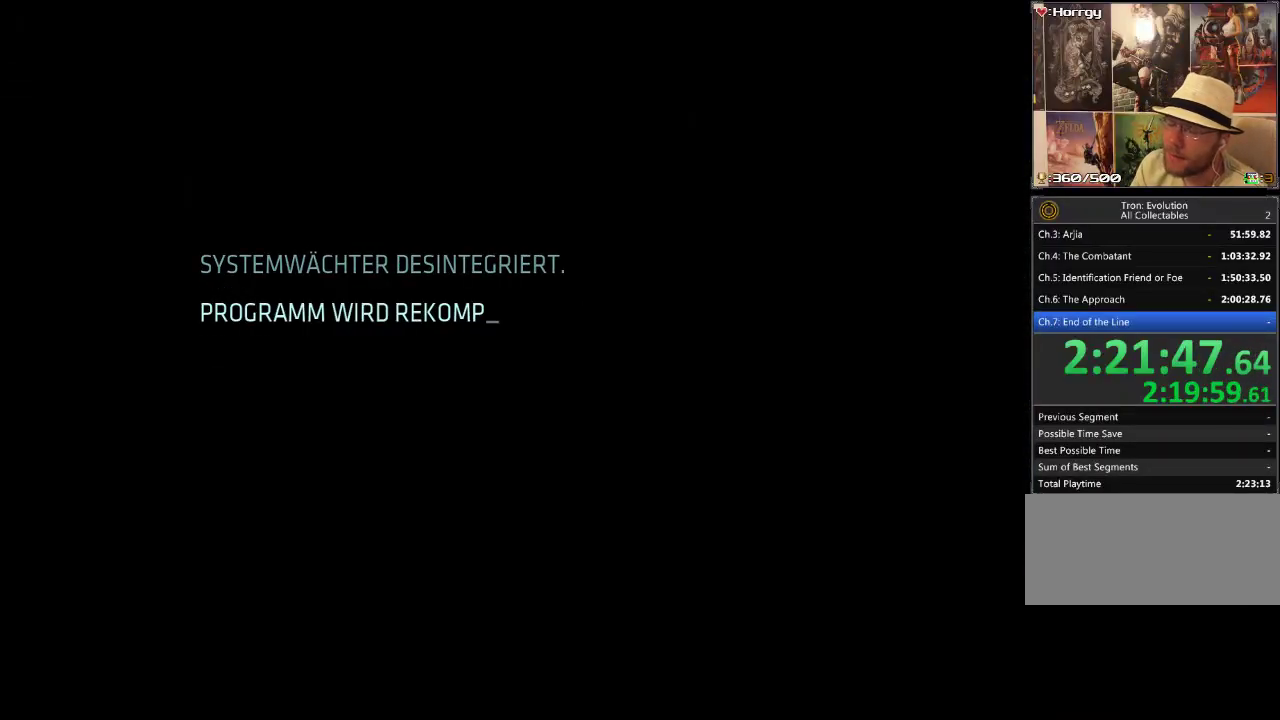
{"buttons": [], "events": []}
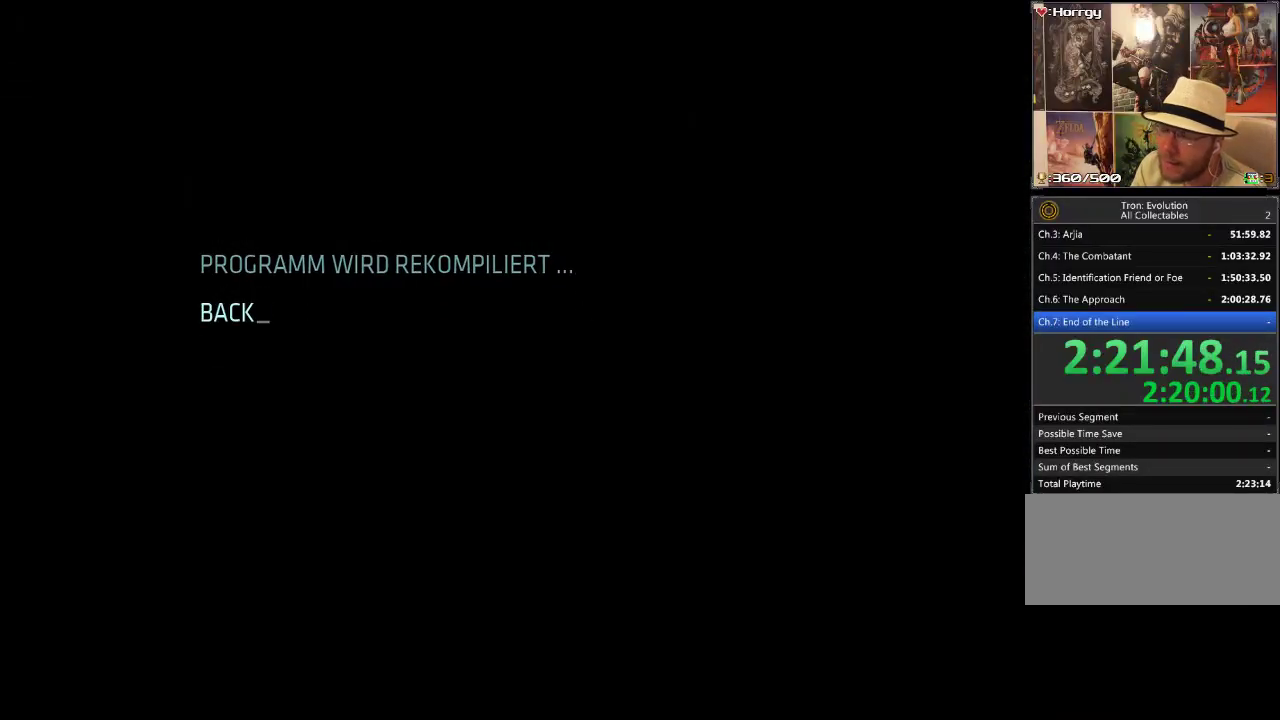
{"buttons": [], "events": []}
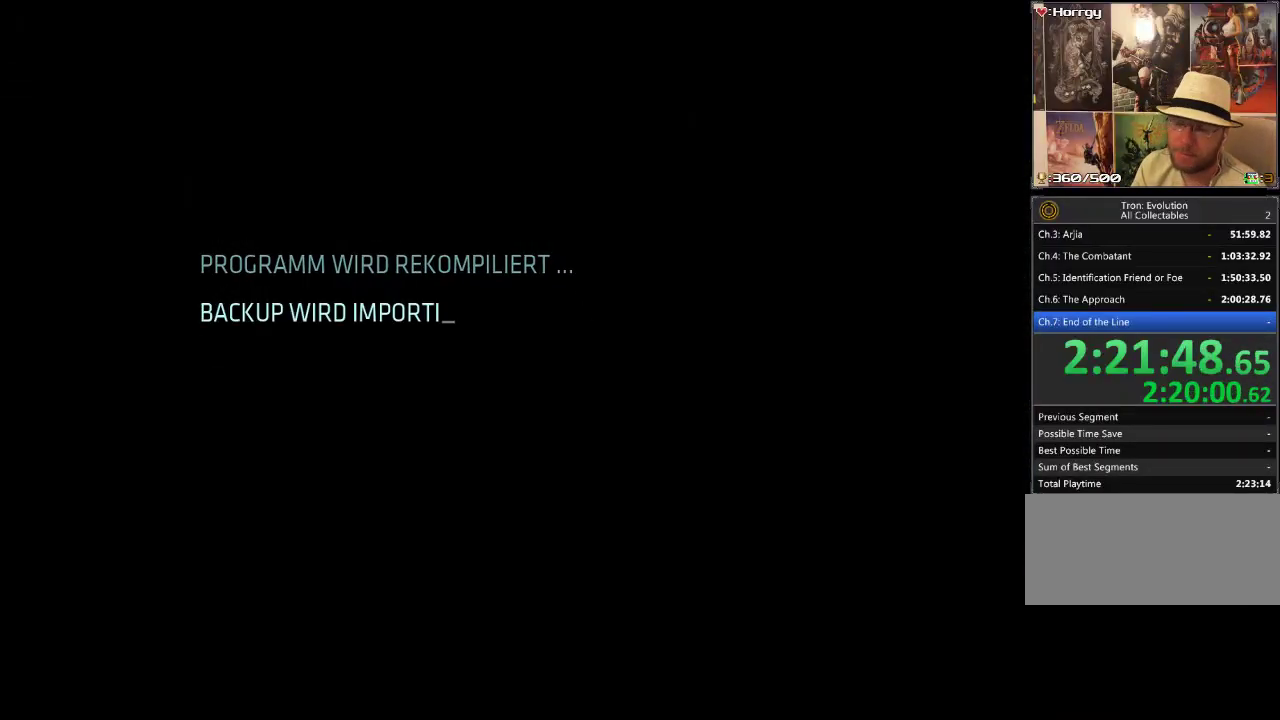
{"buttons": [], "events": []}
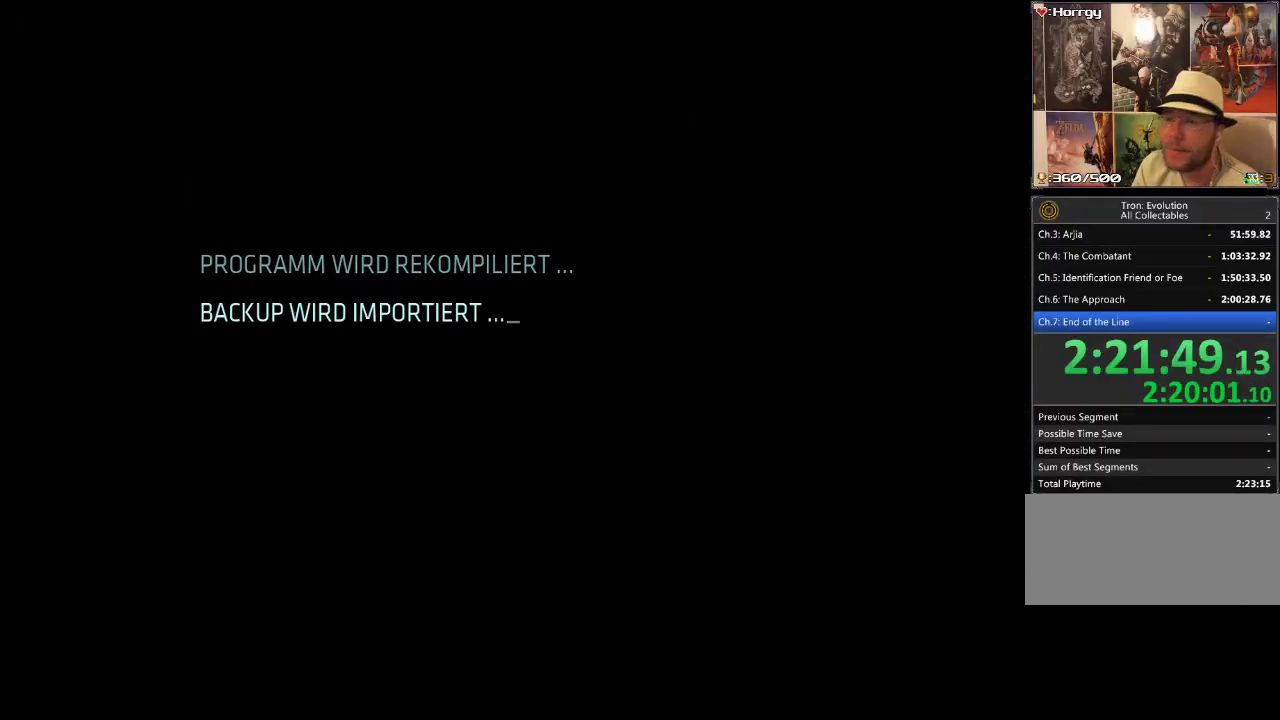
{"buttons": ["DPAD_UP"], "events": [[500, "DPAD_UP", "down"]]}
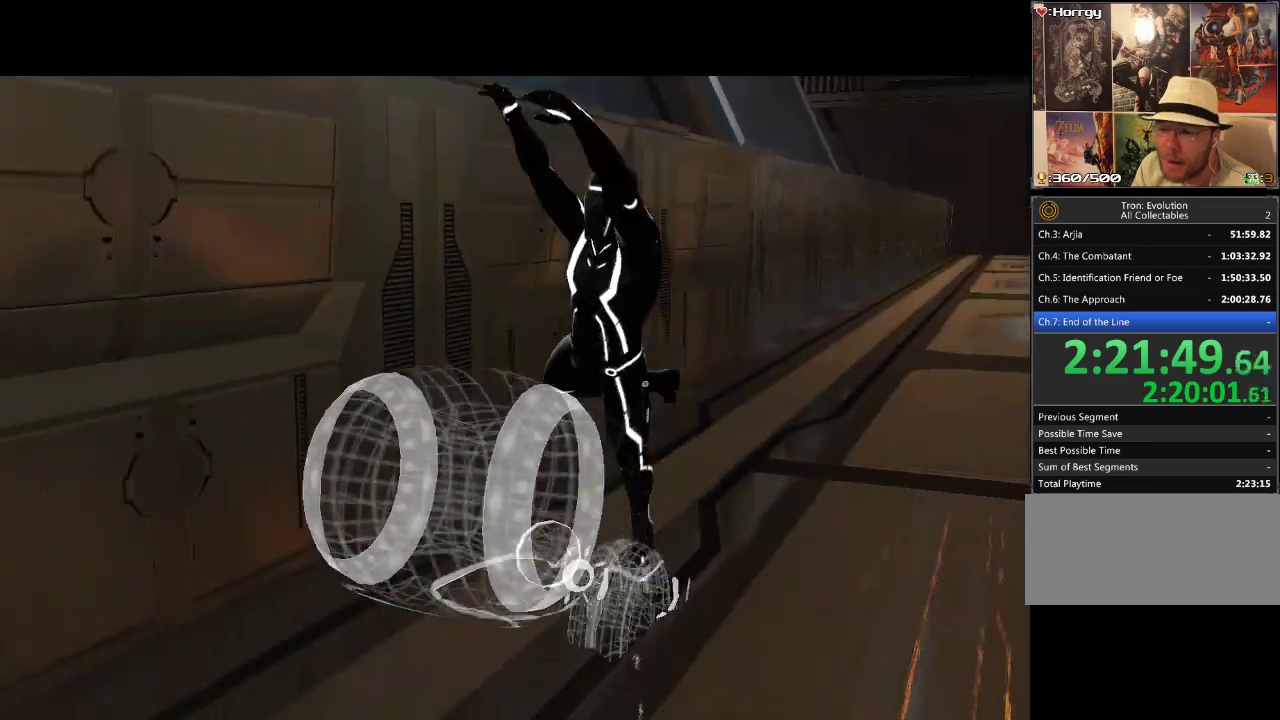
{"buttons": ["DPAD_UP"], "events": []}
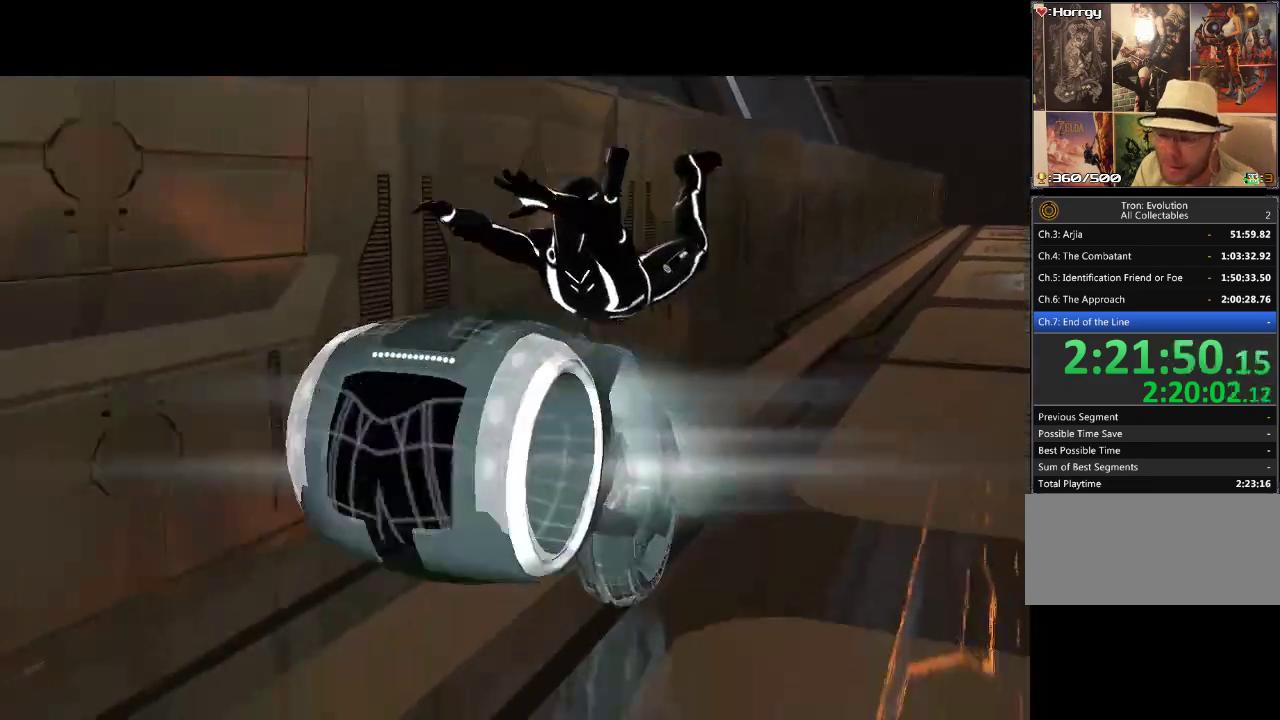
{"buttons": ["DPAD_UP"], "events": []}